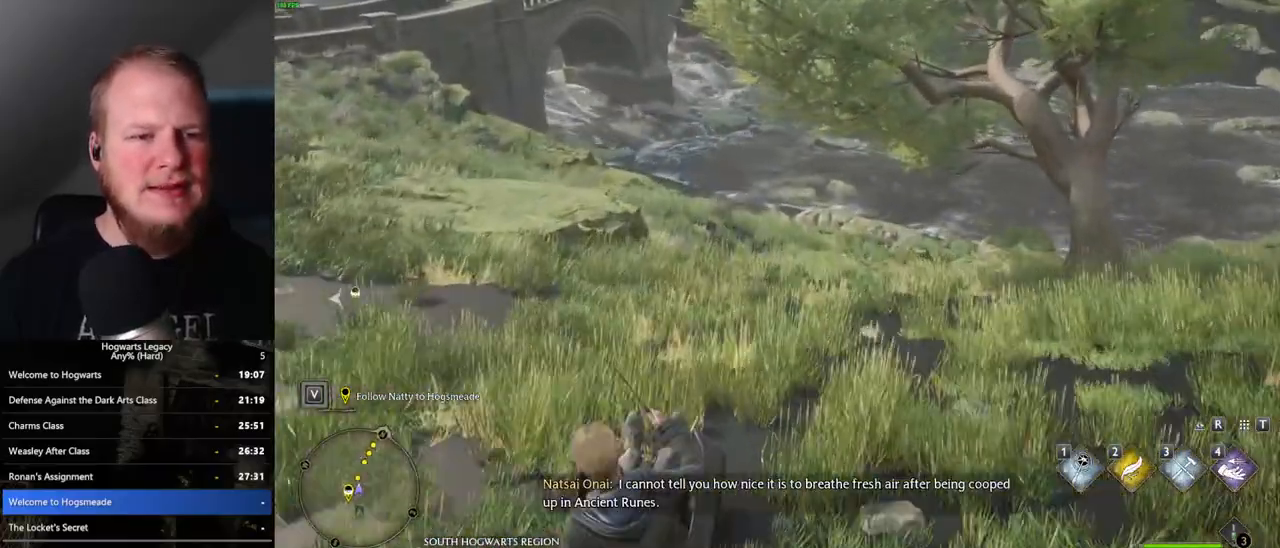
Gameplay with keyboard and mouse; each line is a JSON object with the keys and mouse buttons held at the frame after it. "events" lists presses ("down") and releases ("up") of ".", "/", "0", "1", "2", "3", "4", "5", "6", "7", "8", "9", "a", "alt_l", "alt_r", "b", "backslash", "backspace", "c", "caps_lock", "comma", "ctrl_l", "ctrl_r", "d", "e", "equals", "escape", "f", "f1", "f10", "f11", "f12", "f2", "f3", "f4", "f5", "f6", "f7", "f8", "f9", "g", "h", "i", "j", "k", "l", "lbracket", "m", "minus", "n", "o", "p", "q", "quote", "r", "rbracket", "return", "s", "semicolon", "shift_l", "shift_r", "space", "super", "t", "tab", "tilde", "u", "v", "w", "x", "y", "z", "mouse_left", "mouse_wheel", "mouse_right", "mouse_mb4" and "mouse_mb5" between this image and that frame as [ms after this image, input, new state], when the widget could be followed in between. "mouse_left", "mouse_wheel", "mouse_right", "mouse_mb4", "mouse_mb5" = the "left", "wheel", "right", "mb4", "mb5" buttons of the "mouse" list. No other keys are recorded. "wheel" means that the mouse wheel is clicked or scrolled. Mouse movement is not recorded.
{"keys": ["w"], "mouse": [], "events": []}
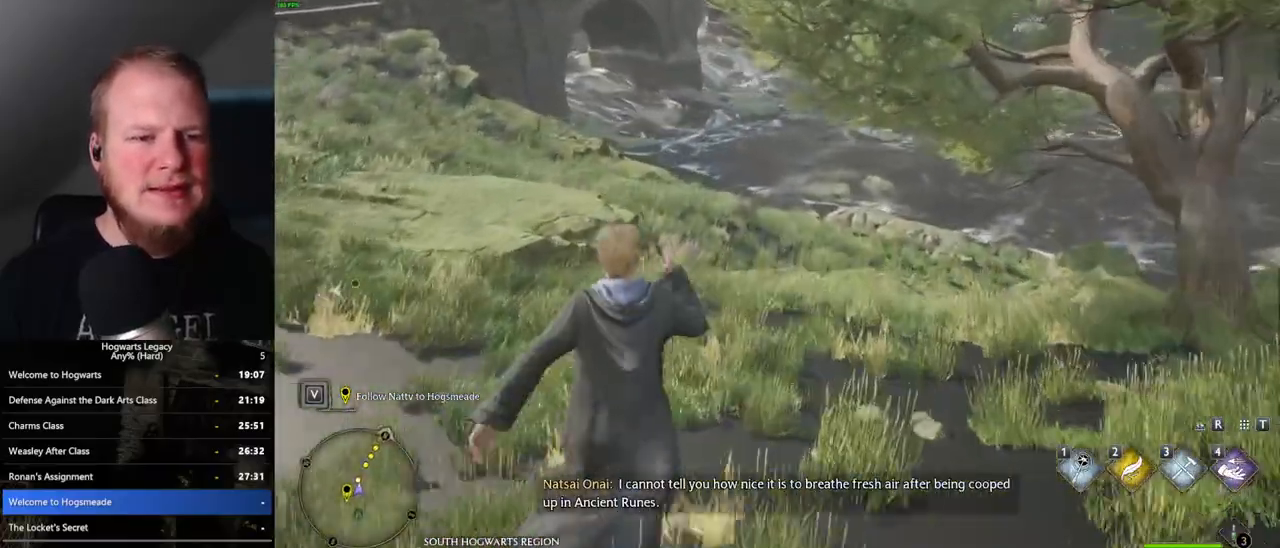
{"keys": ["w"], "mouse": [], "events": []}
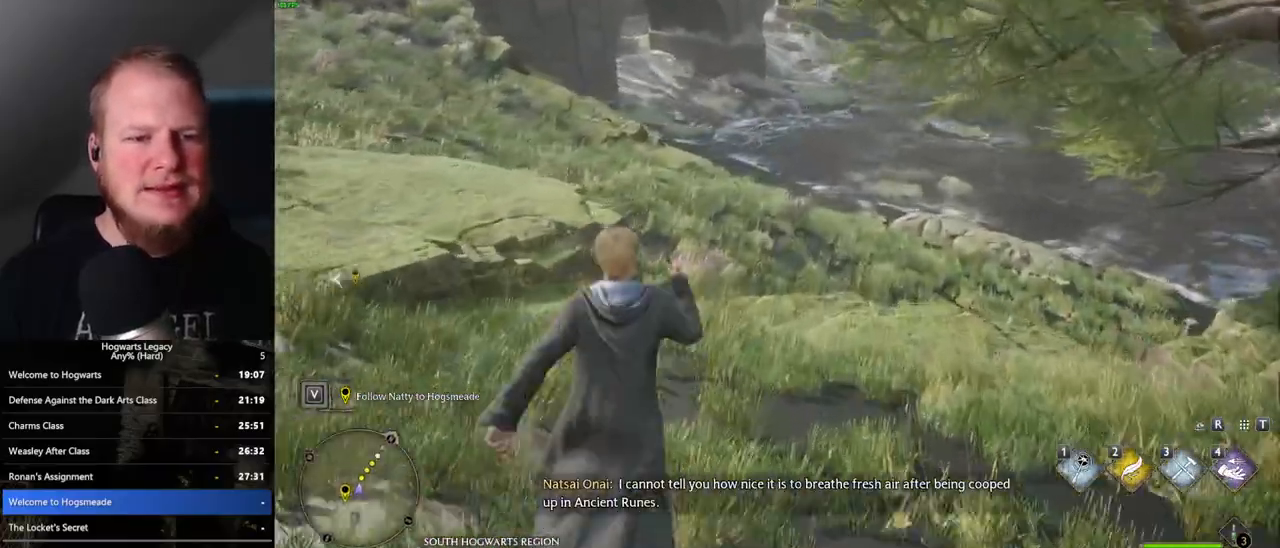
{"keys": ["w"], "mouse": [], "events": []}
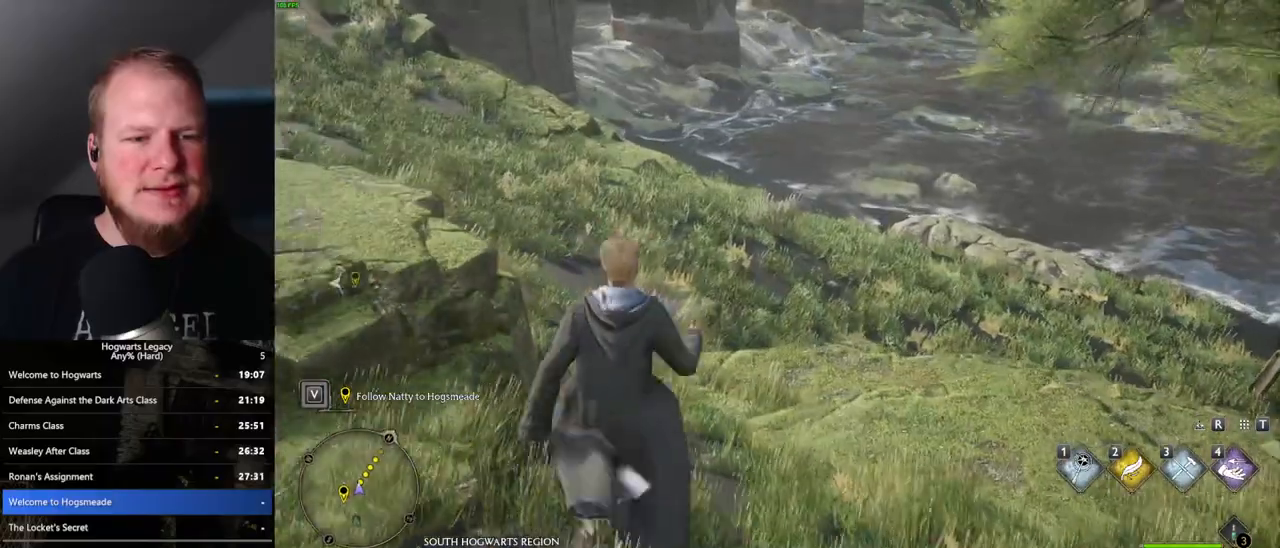
{"keys": ["w"], "mouse": [], "events": []}
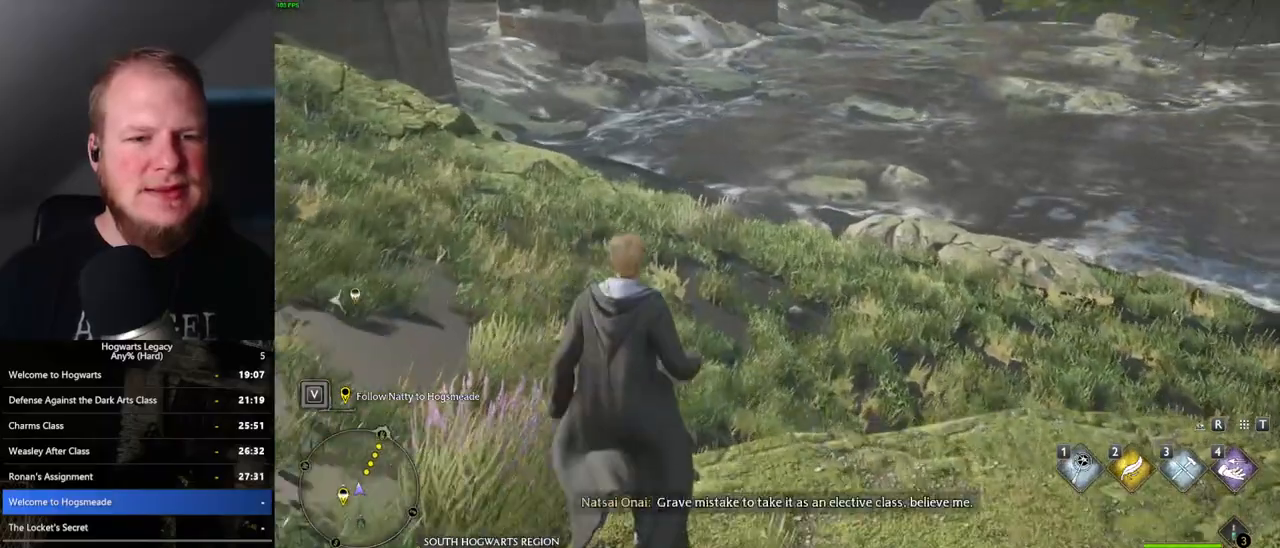
{"keys": ["w"], "mouse": [], "events": []}
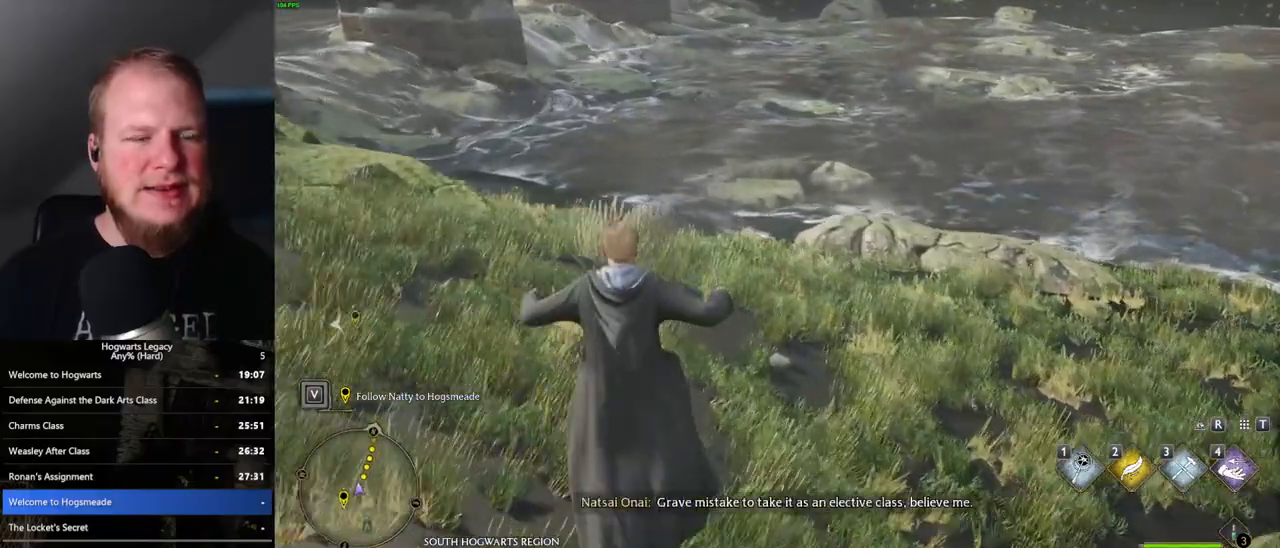
{"keys": ["w"], "mouse": [], "events": []}
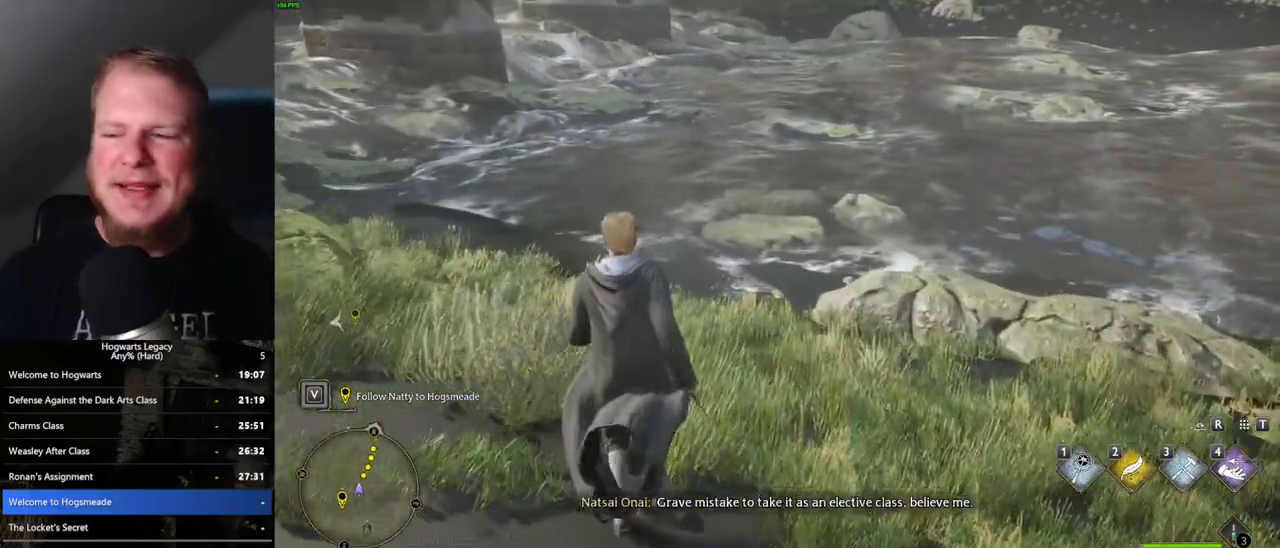
{"keys": ["w"], "mouse": [], "events": []}
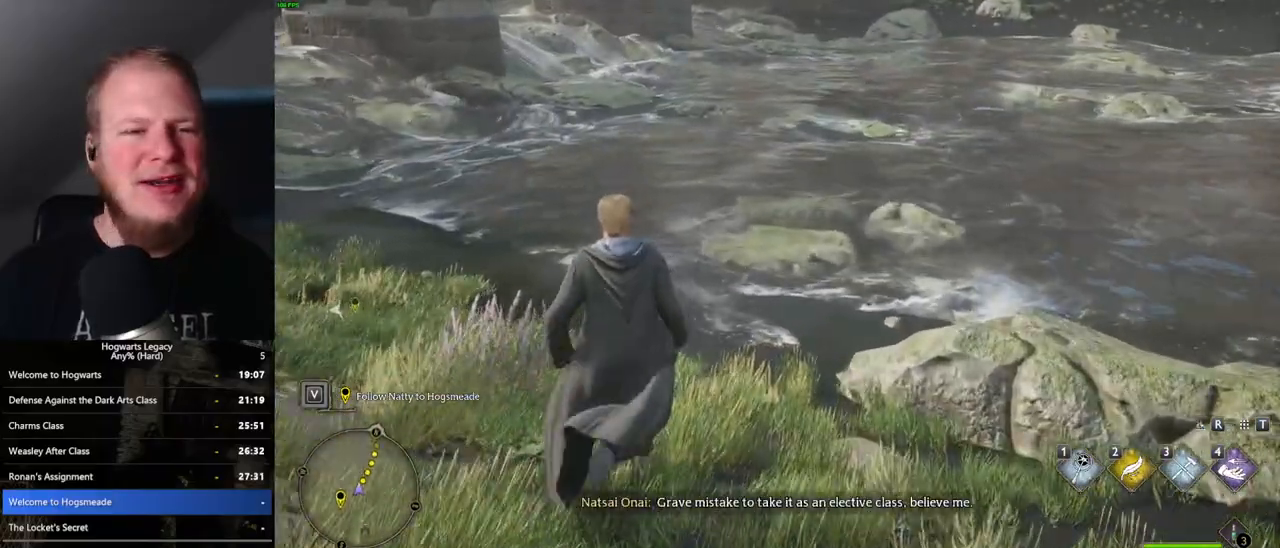
{"keys": ["w"], "mouse": [], "events": []}
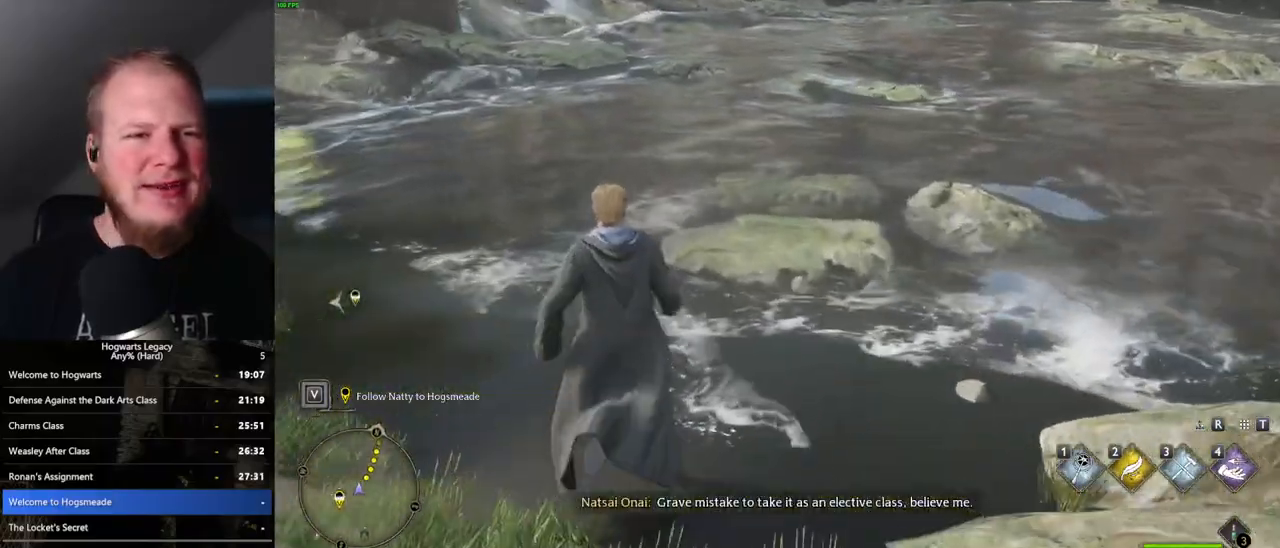
{"keys": ["w"], "mouse": [], "events": []}
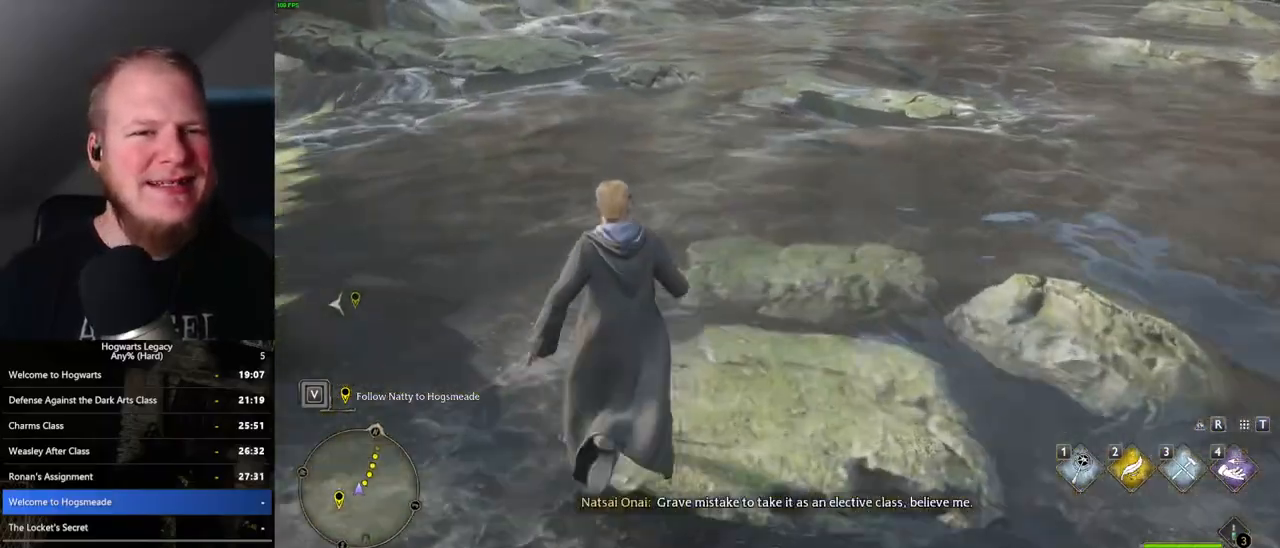
{"keys": ["w"], "mouse": [], "events": []}
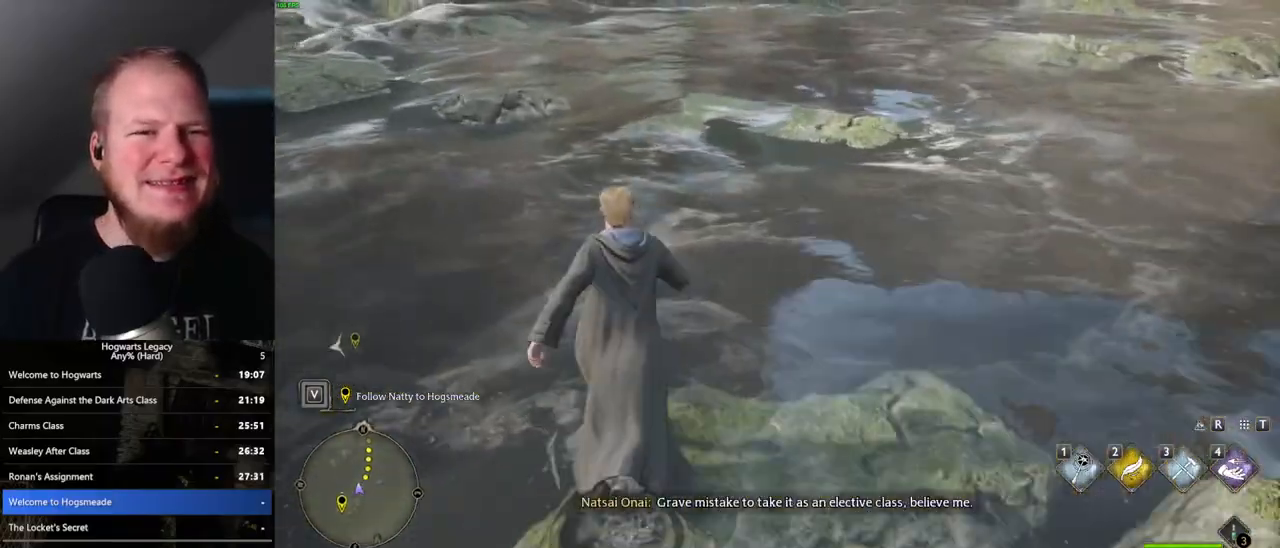
{"keys": ["w"], "mouse": [], "events": []}
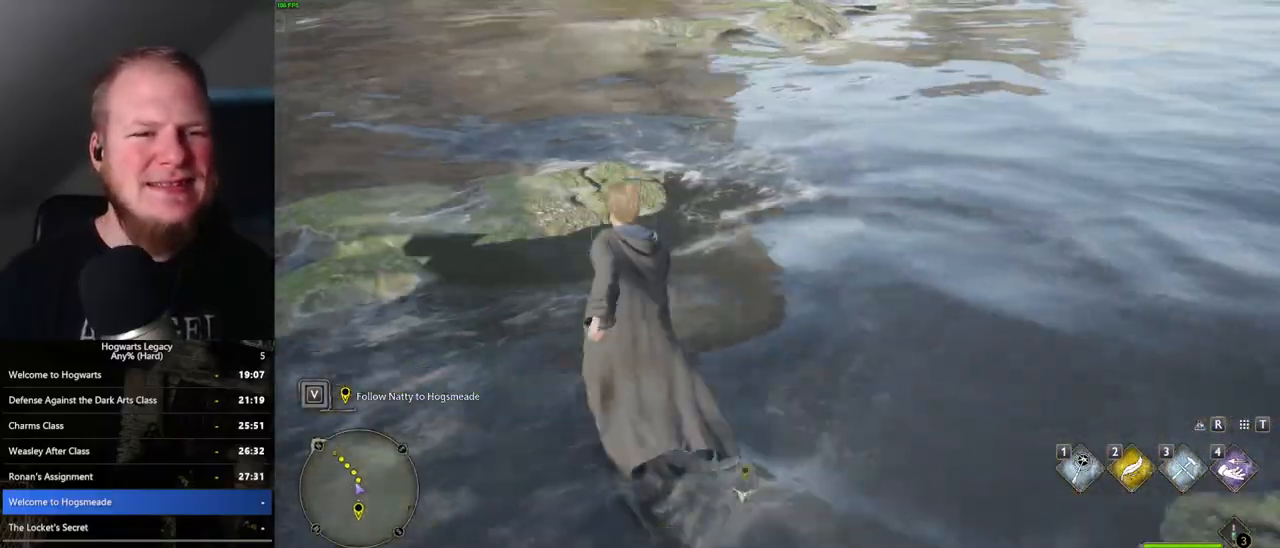
{"keys": ["w"], "mouse": [], "events": []}
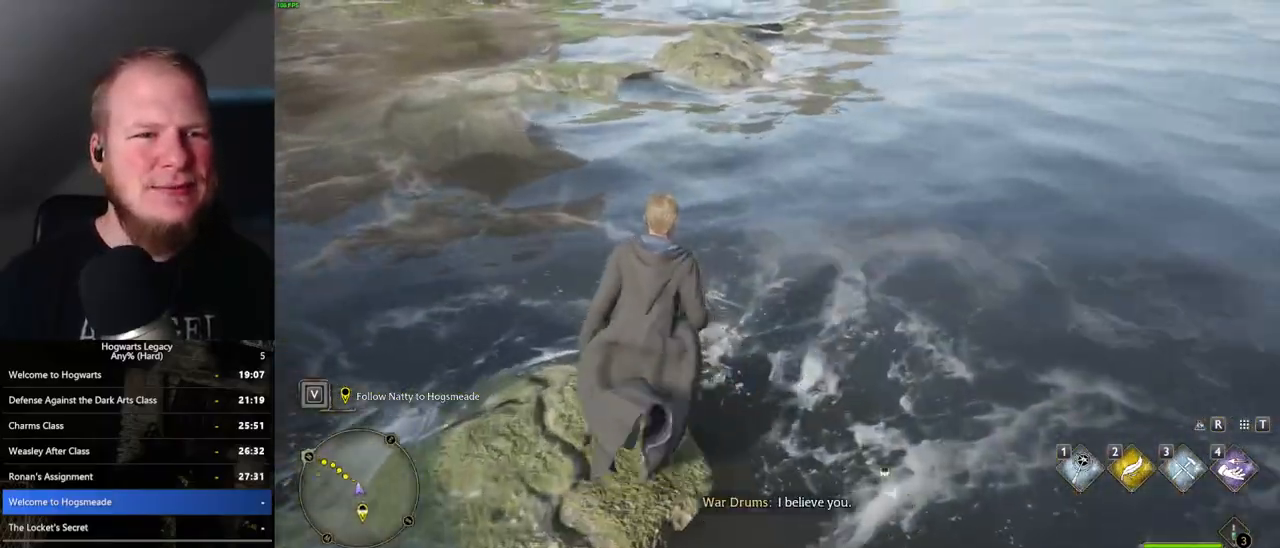
{"keys": ["w"], "mouse": [], "events": [[67, "mouse_mb5", "down"], [317, "mouse_mb5", "up"]]}
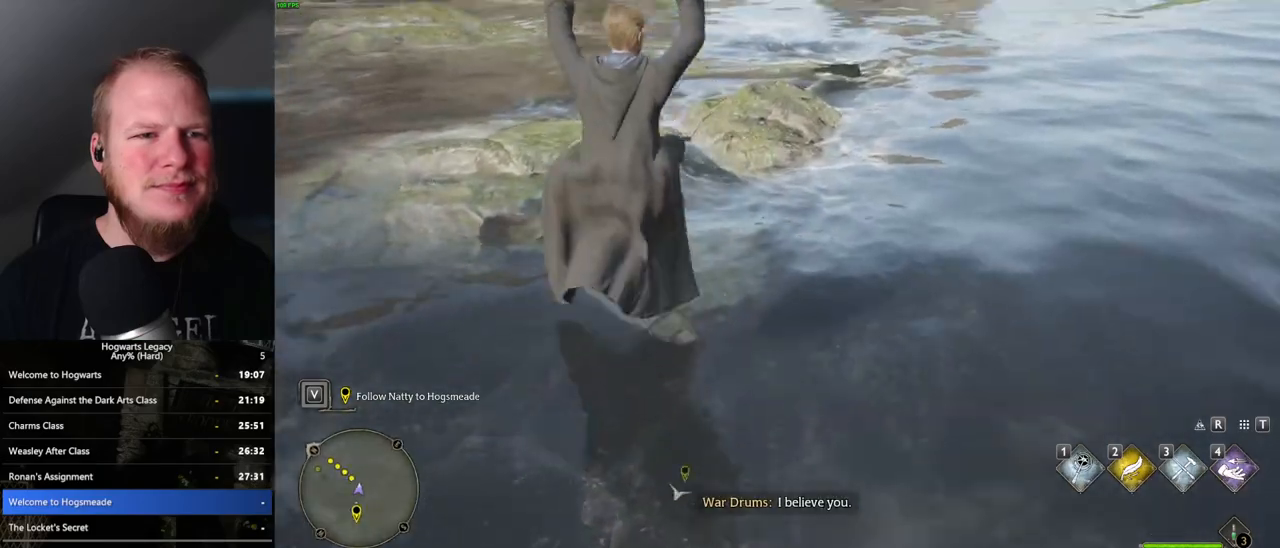
{"keys": ["w"], "mouse": [], "events": []}
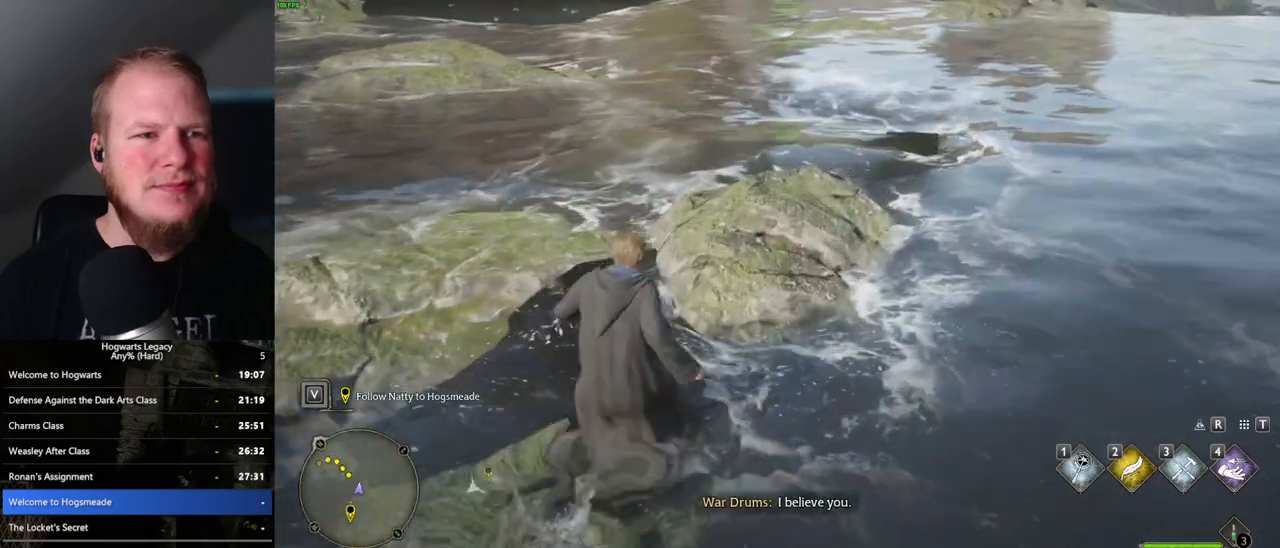
{"keys": ["w"], "mouse": ["mb5"], "events": [[417, "mouse_mb5", "down"]]}
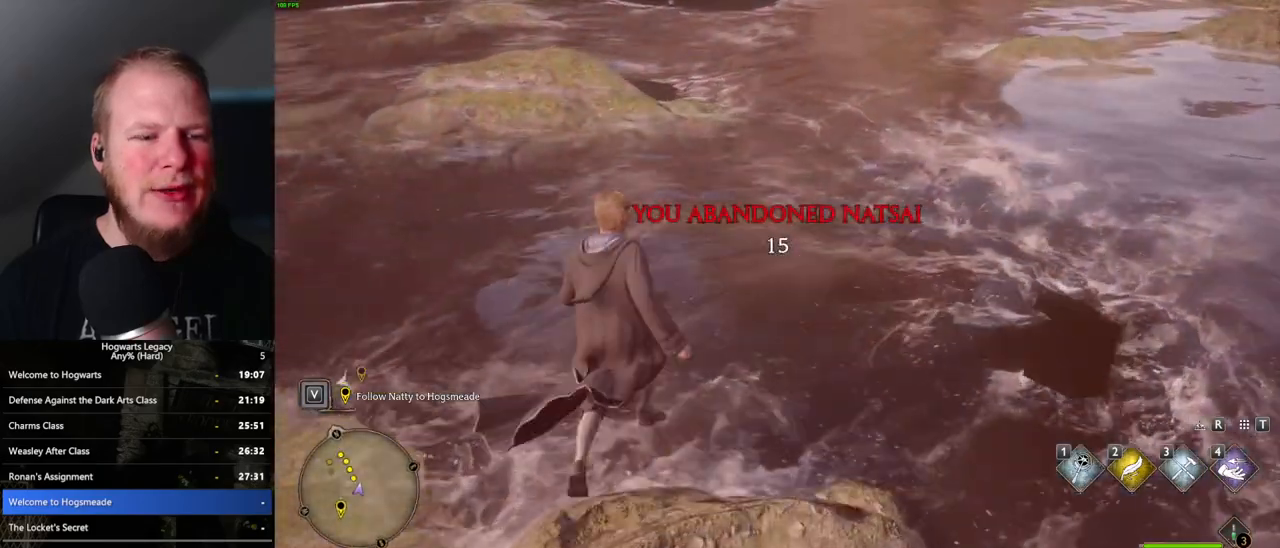
{"keys": ["w"], "mouse": [], "events": [[300, "mouse_mb5", "up"]]}
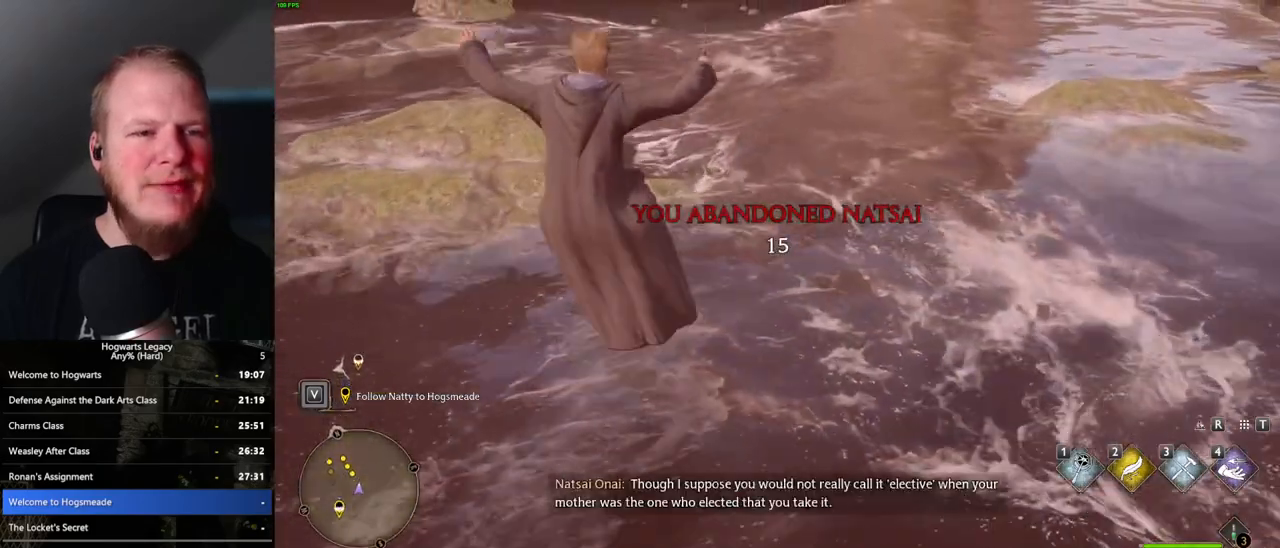
{"keys": ["w"], "mouse": [], "events": []}
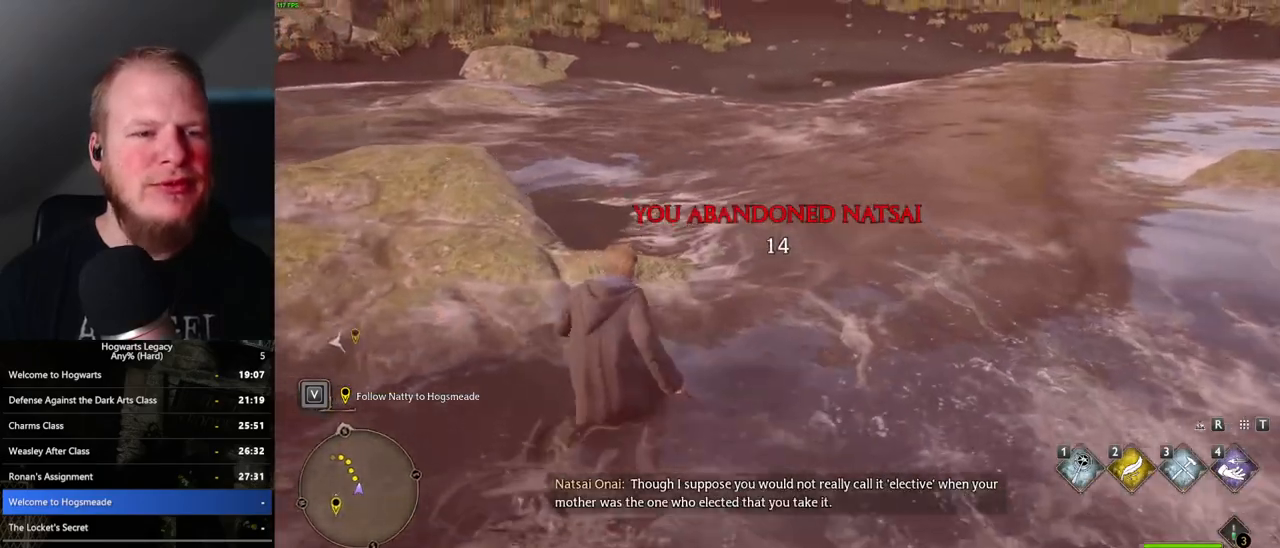
{"keys": ["w"], "mouse": [], "events": []}
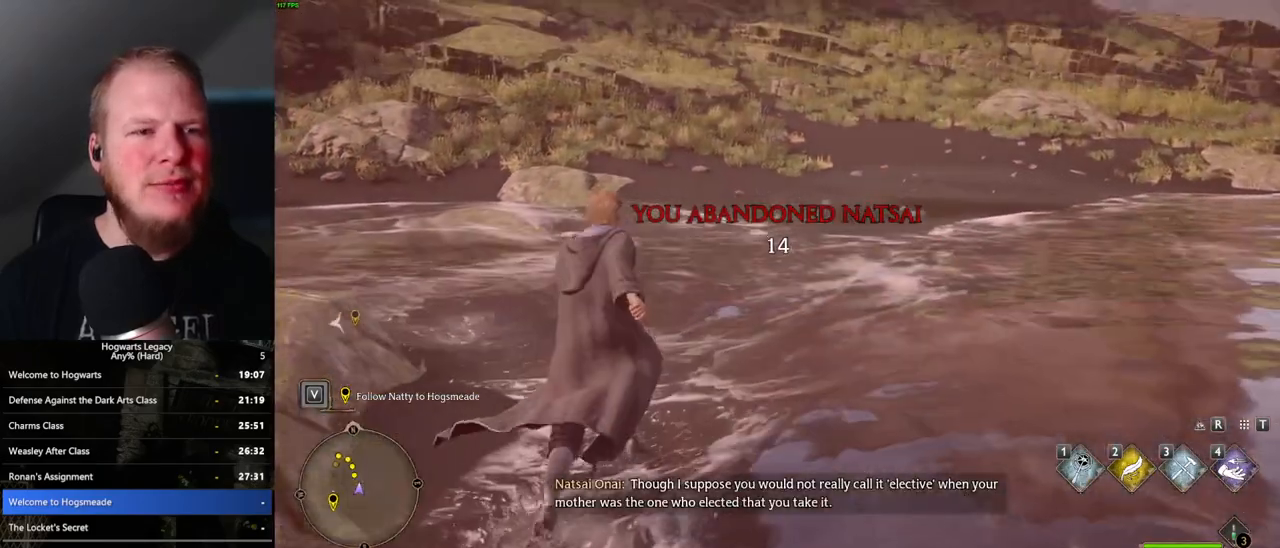
{"keys": ["w"], "mouse": [], "events": []}
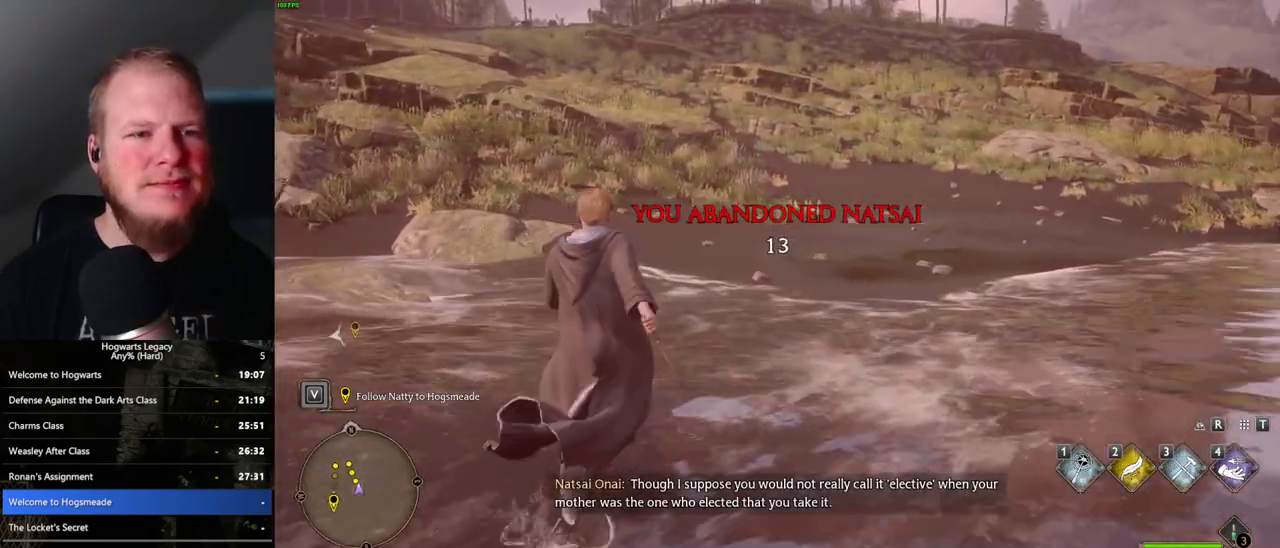
{"keys": ["w"], "mouse": [], "events": []}
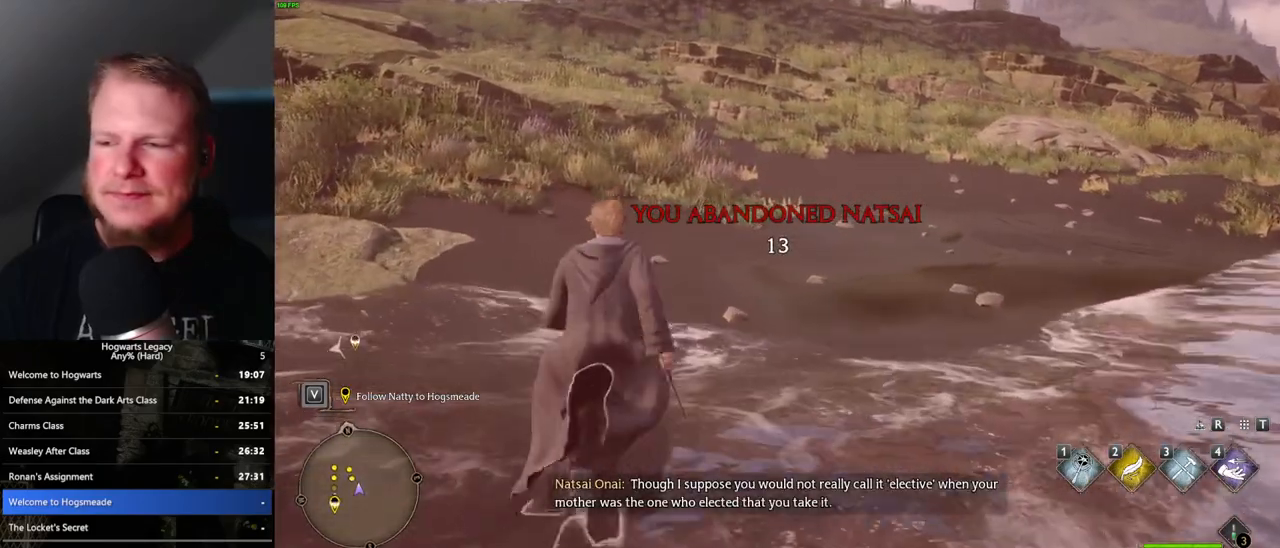
{"keys": ["w"], "mouse": [], "events": []}
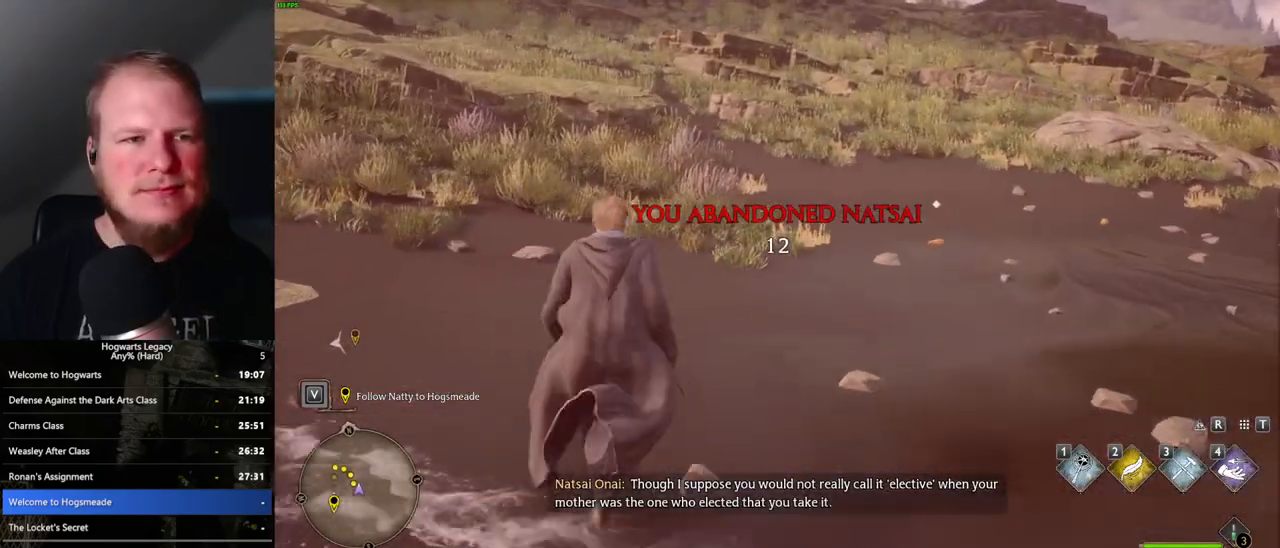
{"keys": ["w"], "mouse": [], "events": []}
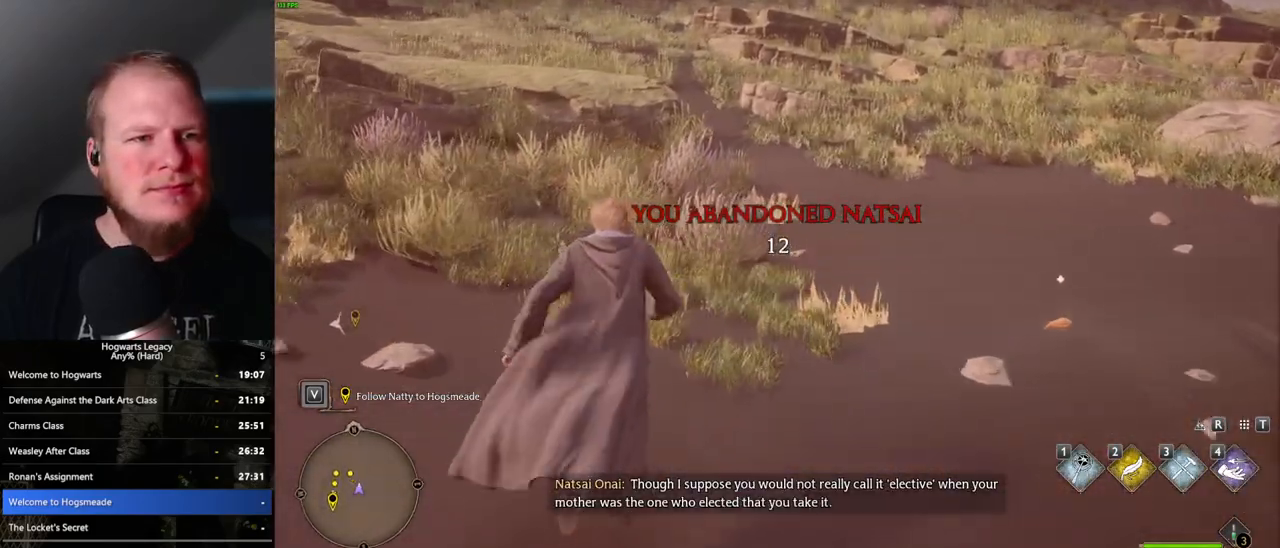
{"keys": ["w"], "mouse": [], "events": []}
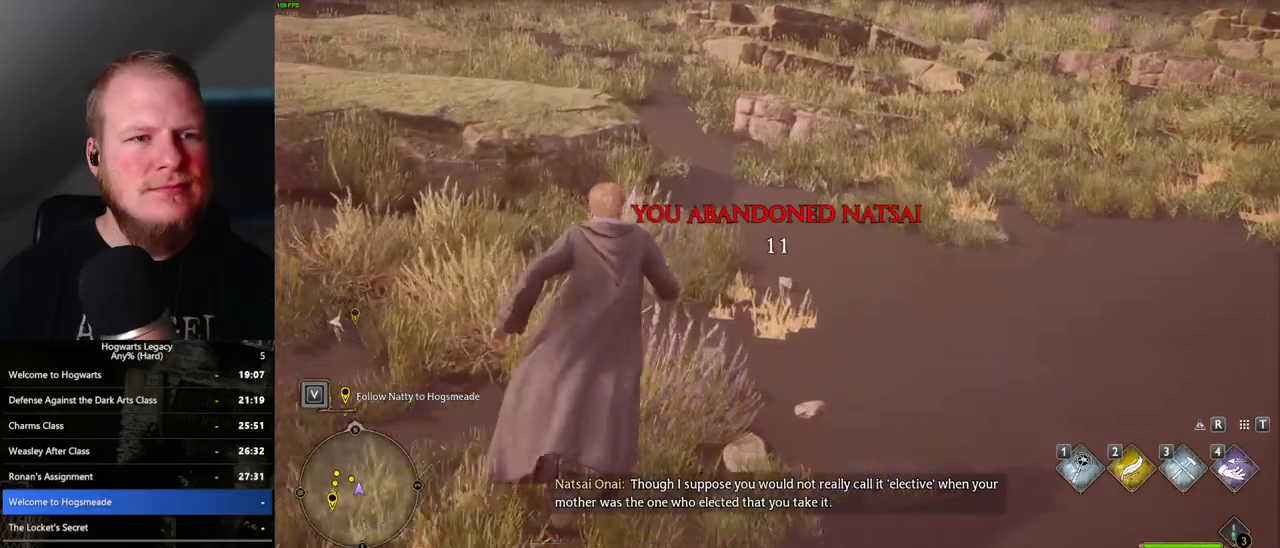
{"keys": ["w"], "mouse": [], "events": []}
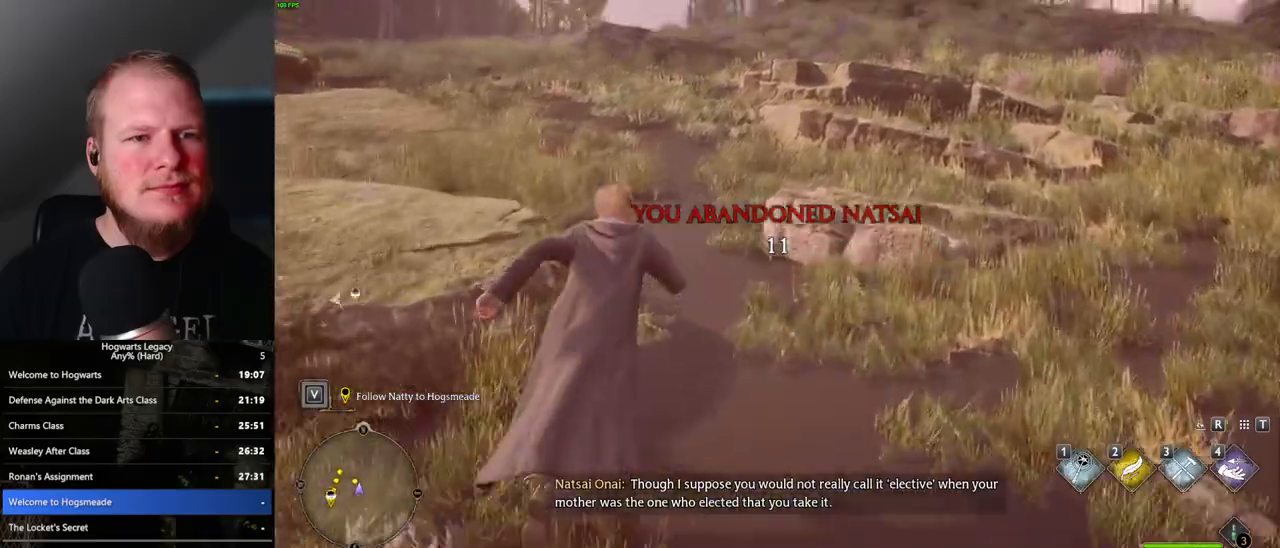
{"keys": ["w"], "mouse": [], "events": []}
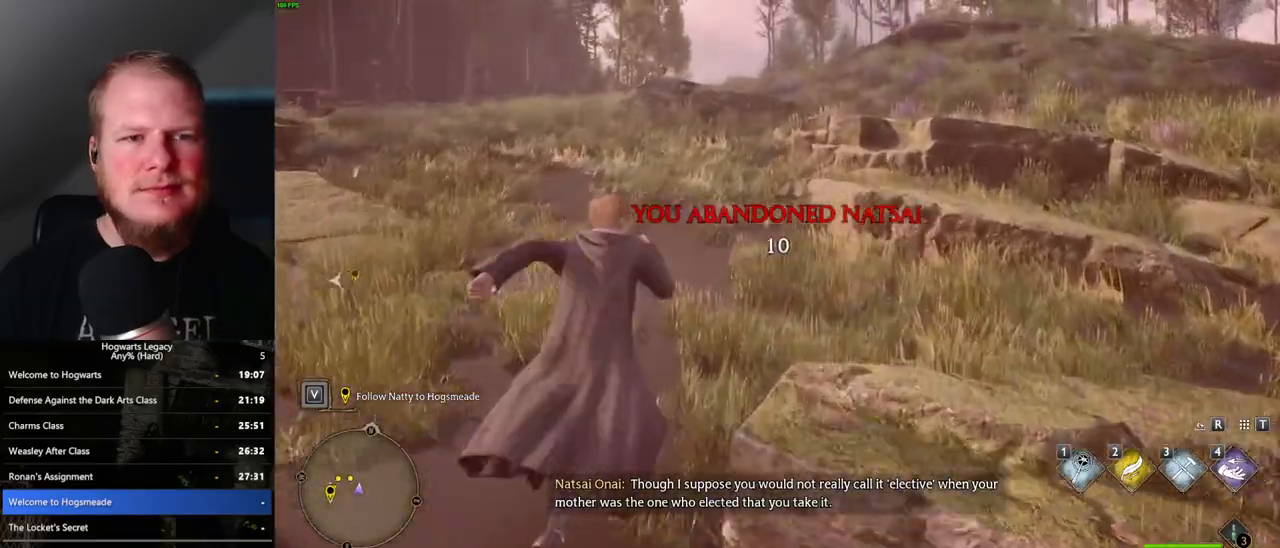
{"keys": ["w"], "mouse": [], "events": []}
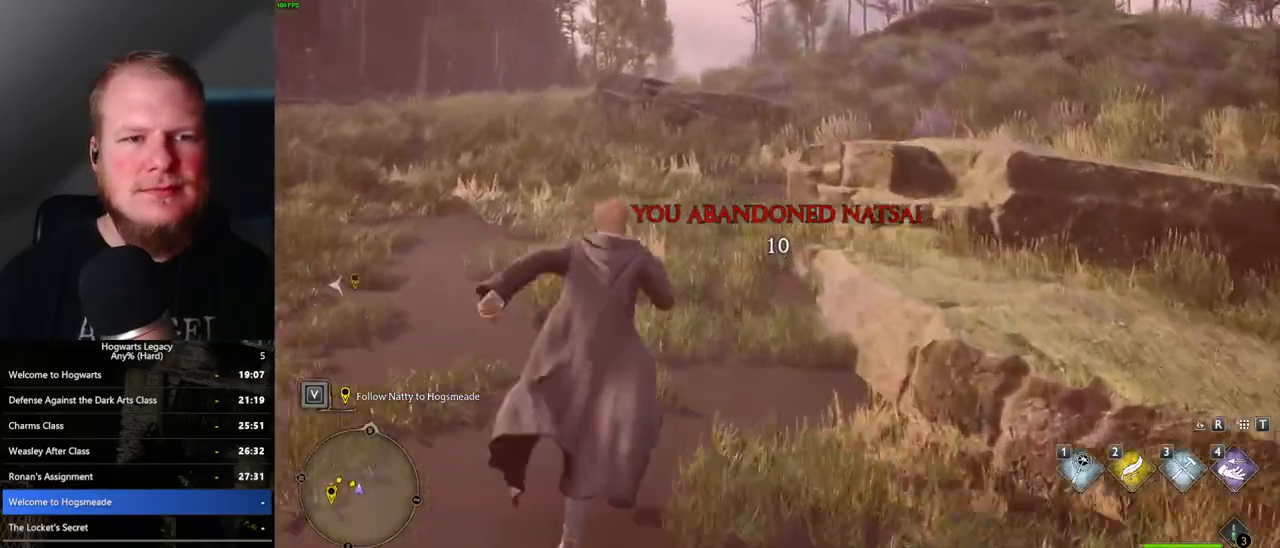
{"keys": ["w"], "mouse": [], "events": []}
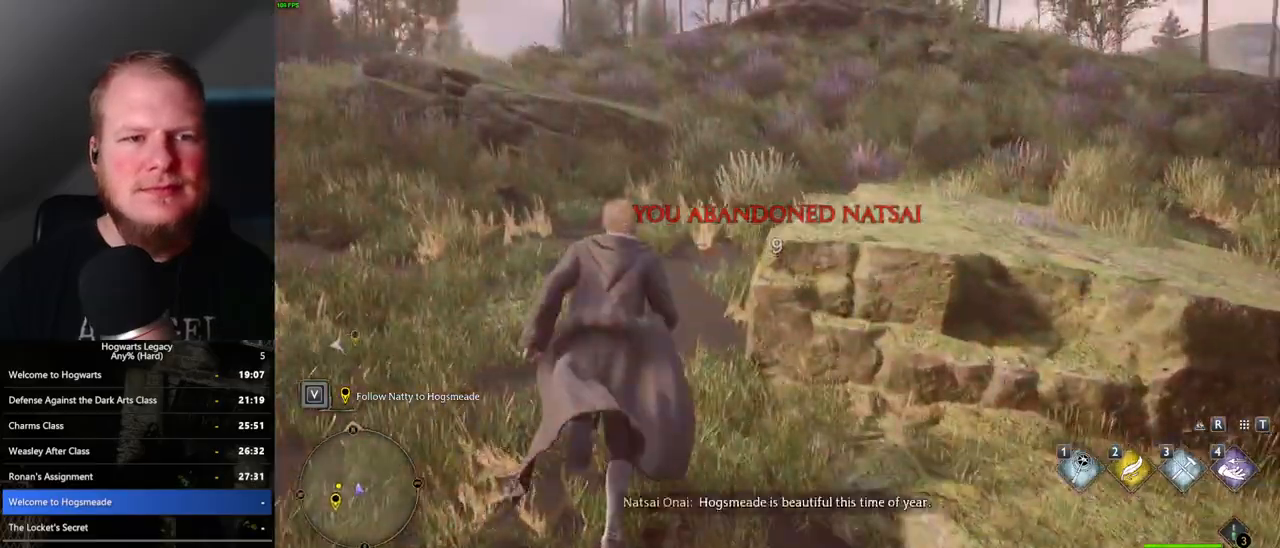
{"keys": ["w"], "mouse": [], "events": []}
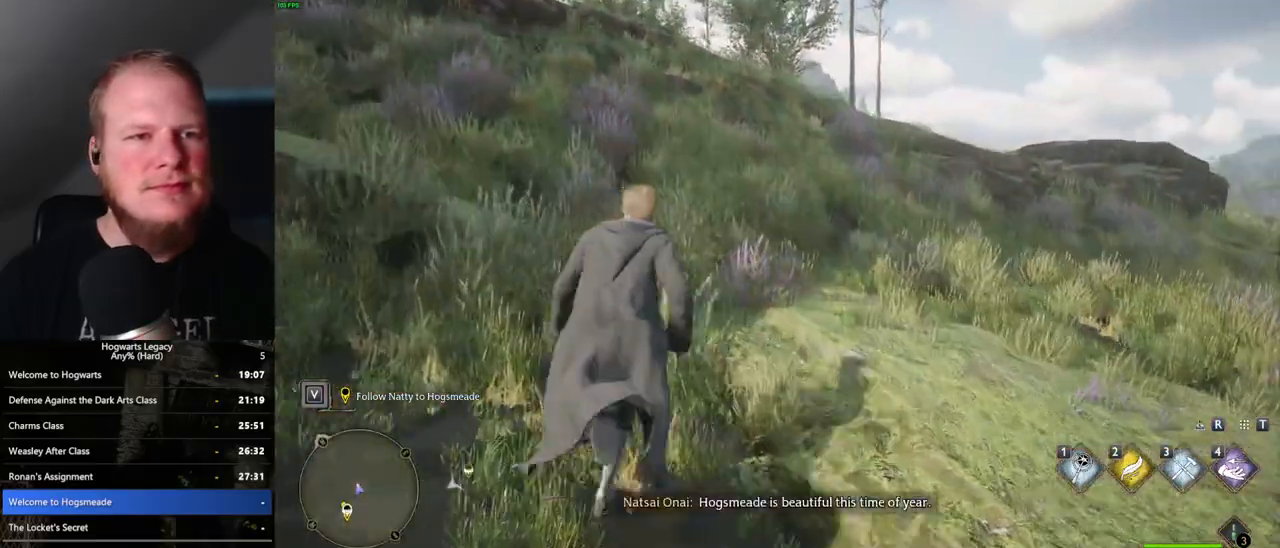
{"keys": ["w"], "mouse": [], "events": []}